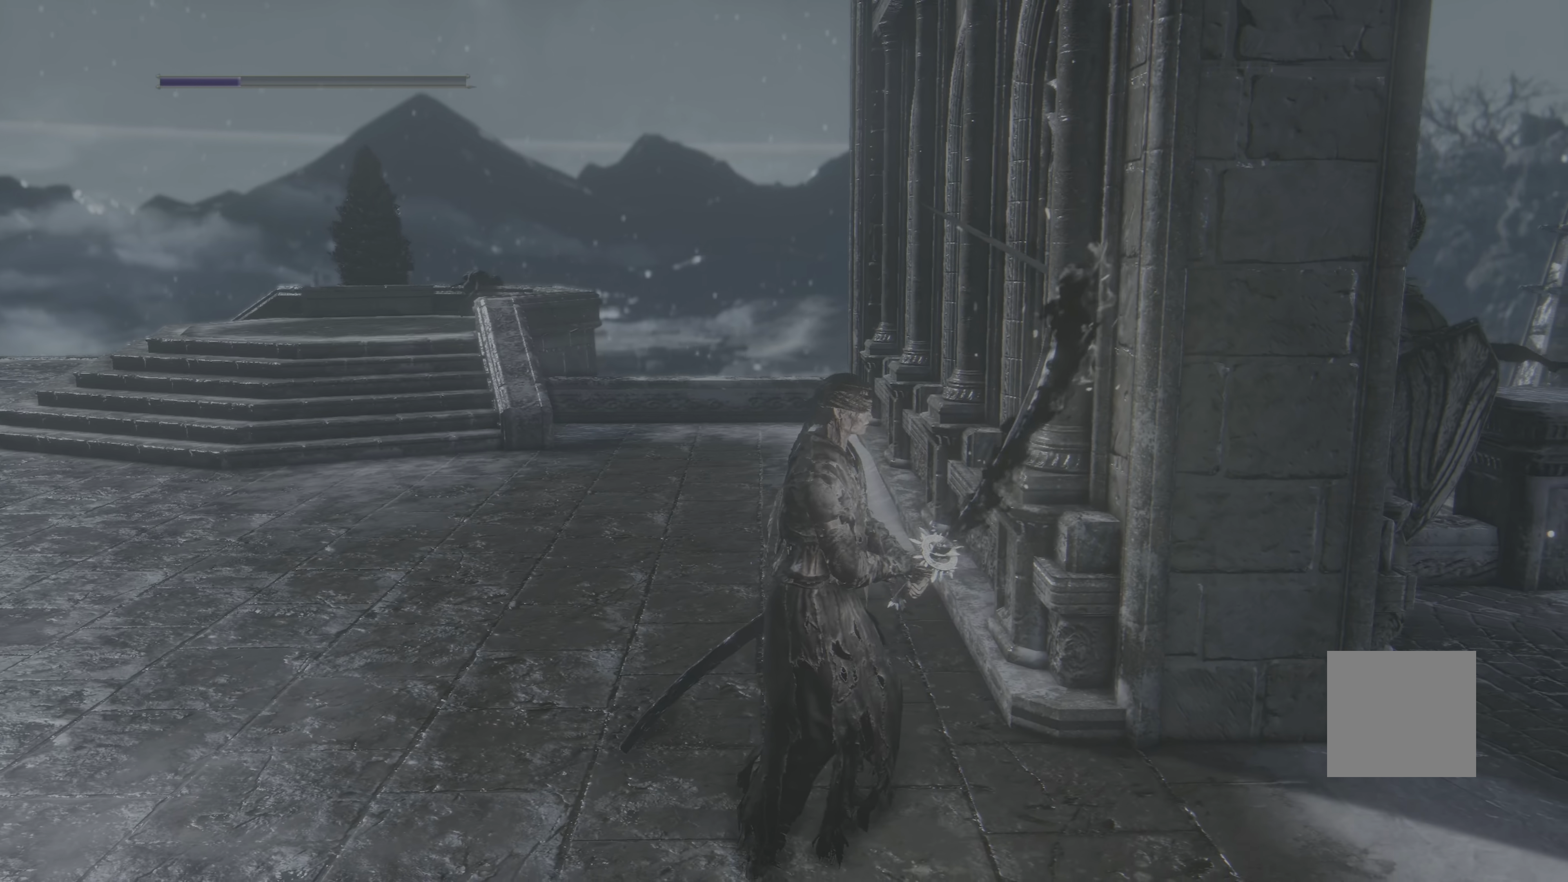
Gameplay with a controller (Xbox layout); each line is a JSON object with the inputs held at the frame after it. "events" lists button and stick changes between this image and that frame as [ms after this image, input, new state], when the widget could be followed in between. Not read: L1 SELECT.
{"buttons": [], "left_stick": "right", "right_stick": "center", "events": [[233, "left_stick", "right"]]}
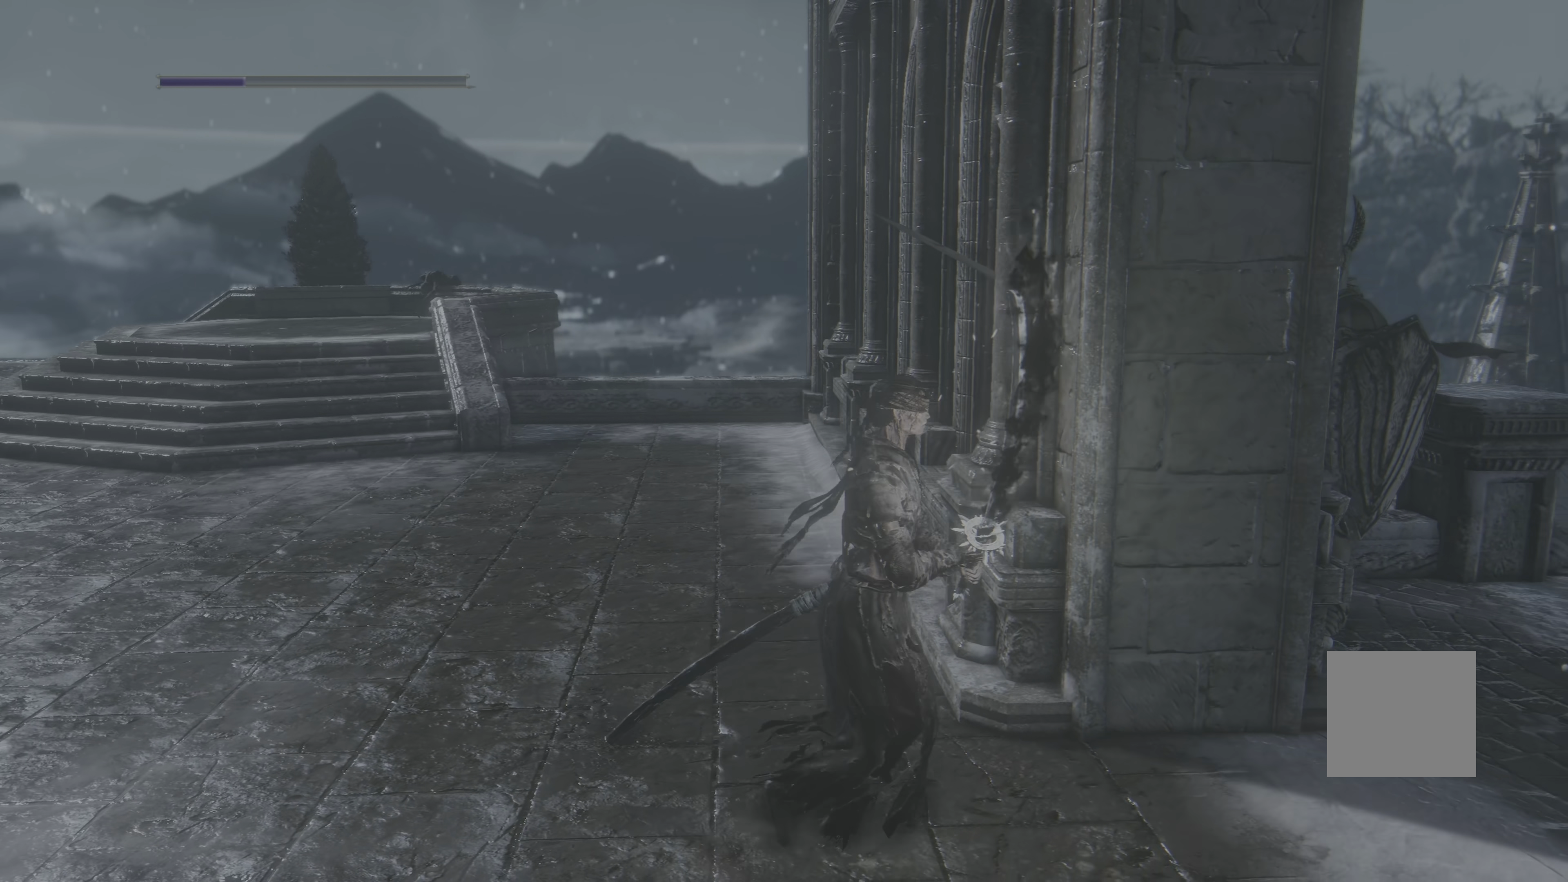
{"buttons": [], "left_stick": "up-right", "right_stick": "center", "events": [[233, "left_stick", "up-right"], [300, "R1", "down"], [500, "R1", "up"]]}
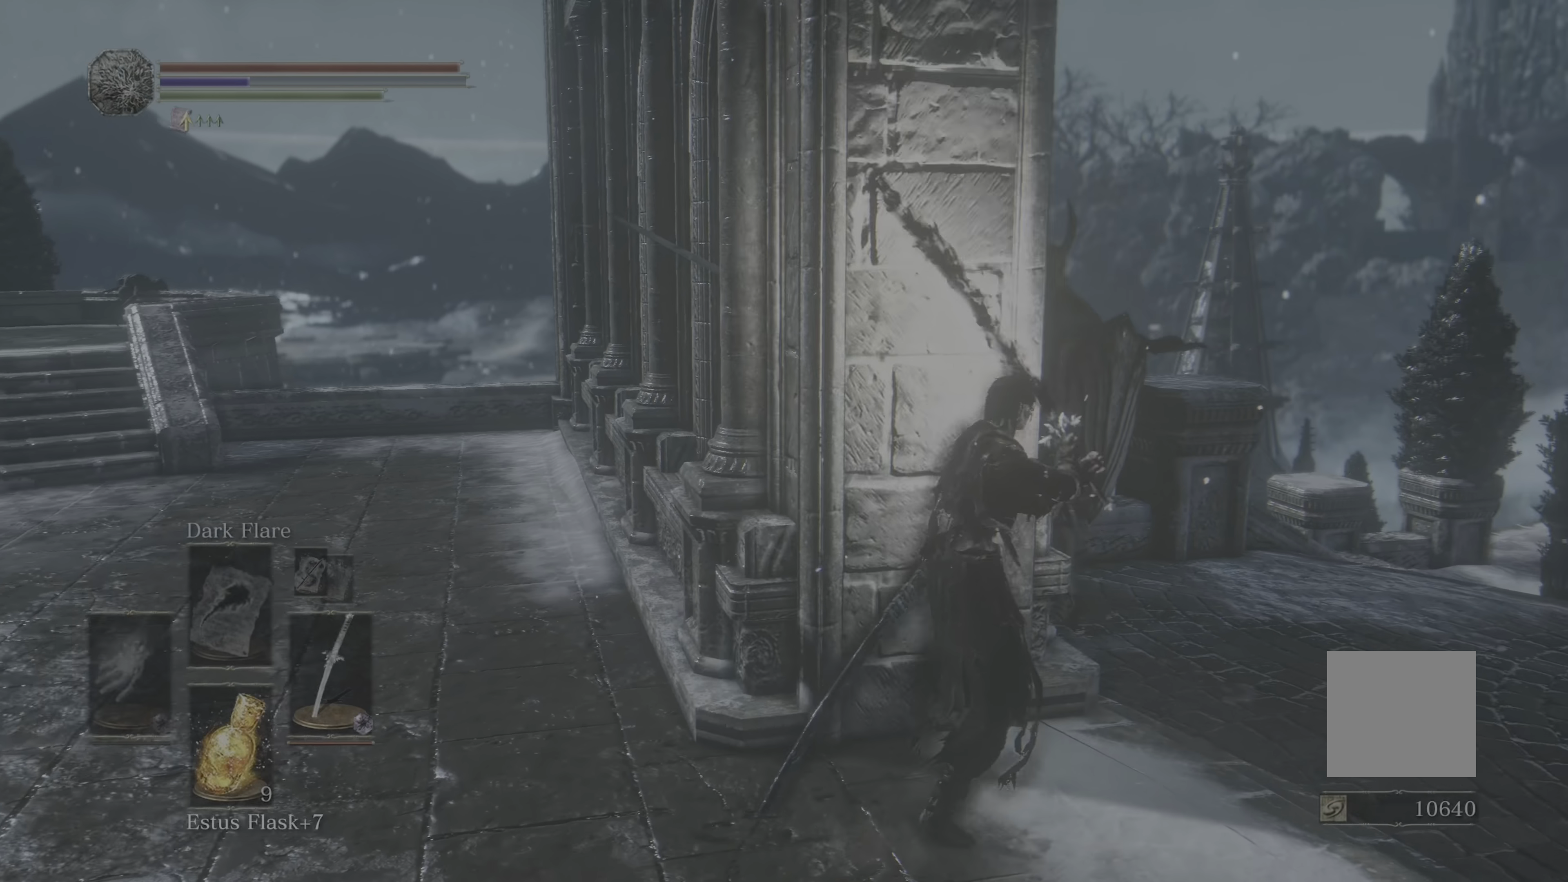
{"buttons": [], "left_stick": "up", "right_stick": "center", "events": [[33, "left_stick", "up"]]}
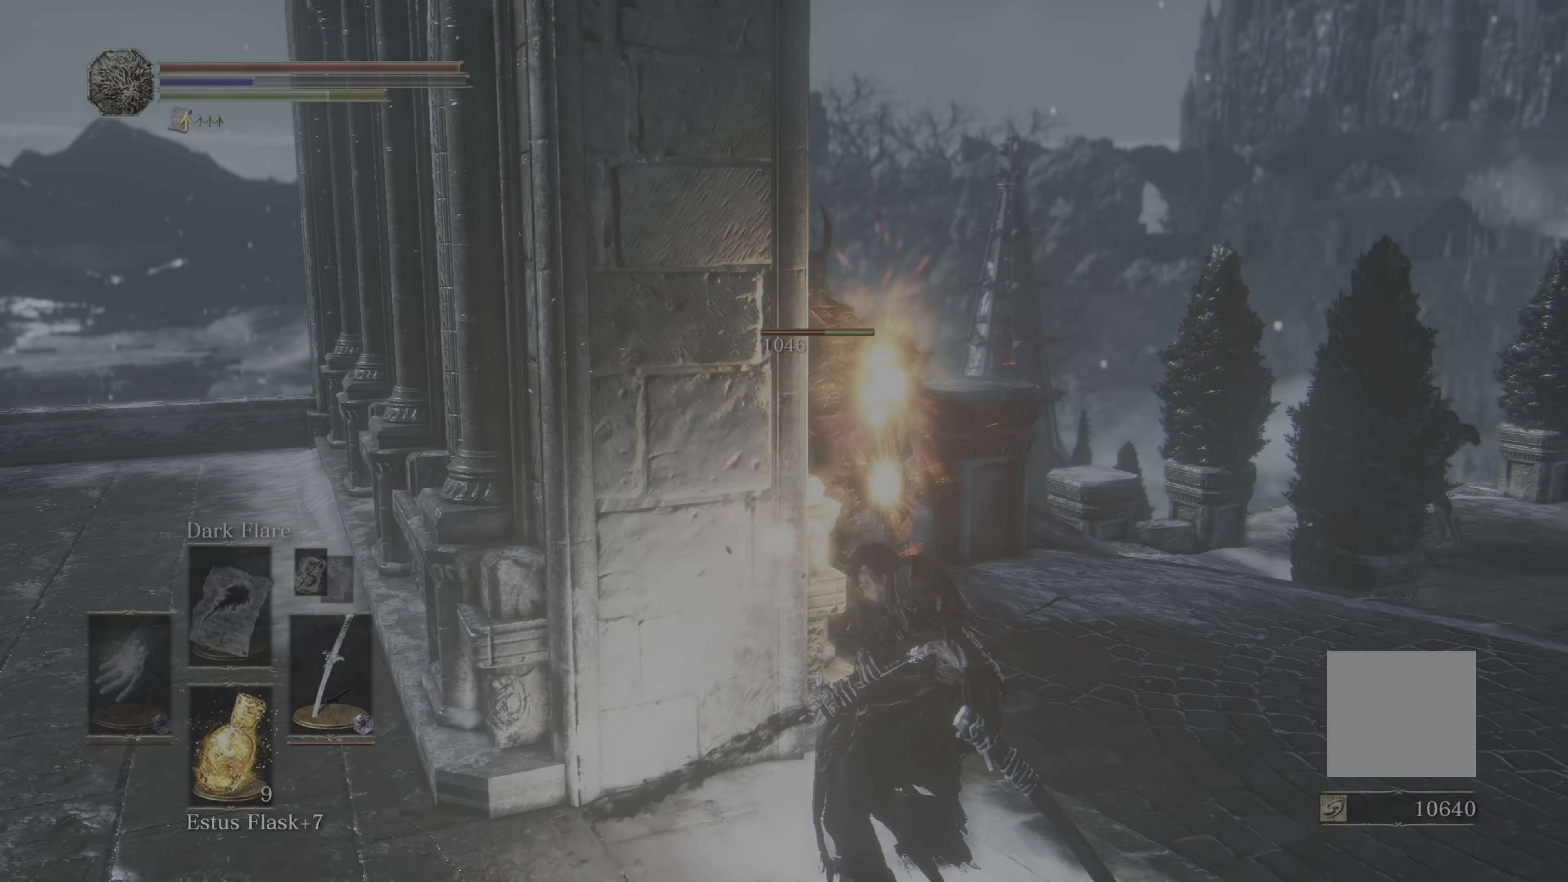
{"buttons": ["B"], "left_stick": "left", "right_stick": "center", "events": [[50, "left_stick", "up-left"], [200, "left_stick", "left"], [367, "B", "down"]]}
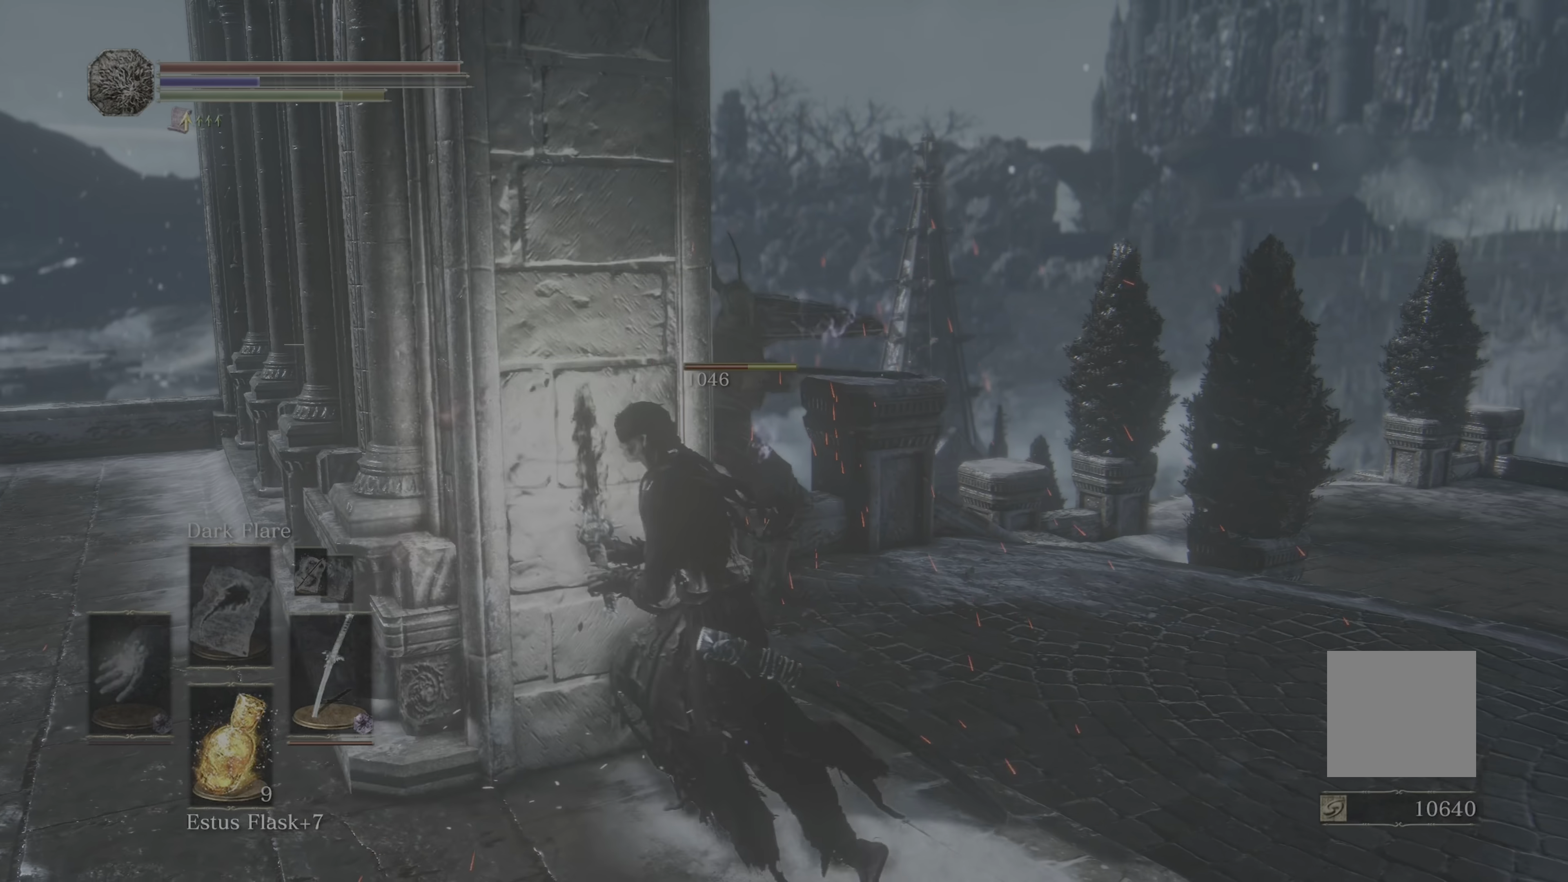
{"buttons": [], "left_stick": "up-left", "right_stick": "center", "events": [[17, "B", "up"], [400, "left_stick", "up-left"]]}
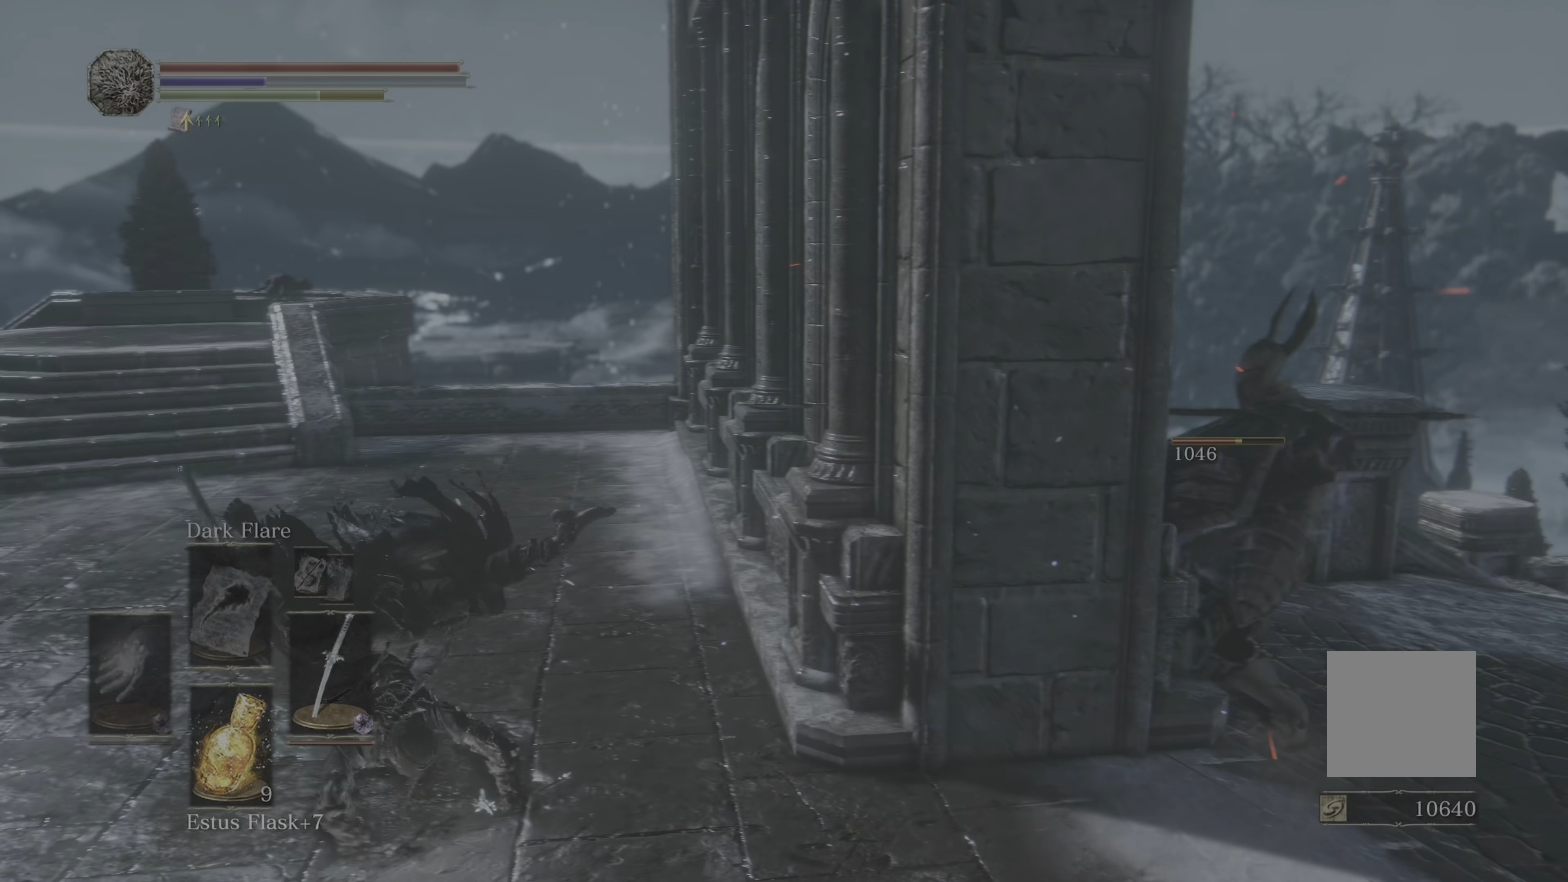
{"buttons": [], "left_stick": "right", "right_stick": "left", "events": [[17, "left_stick", "center"], [117, "right_stick", "left"], [267, "left_stick", "down-right"], [350, "left_stick", "right"]]}